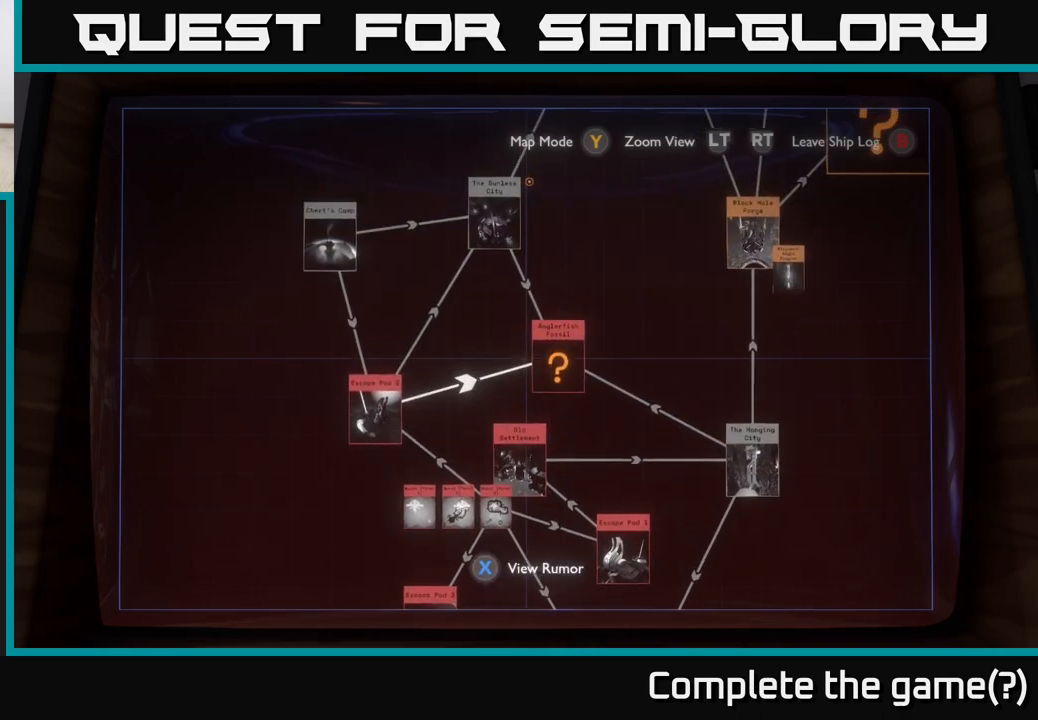
Gameplay with a controller (Xbox layout); each line is a JSON object with the inputs held at the frame after it. "events" lists button and stick changes between this image and that frame as [ms after this image, input, new state], when the widget could be followed in between.
{"buttons": [], "left_stick": "down", "right_stick": "center", "events": [[50, "left_stick", "up-right"], [267, "left_stick", "center"], [467, "left_stick", "down"]]}
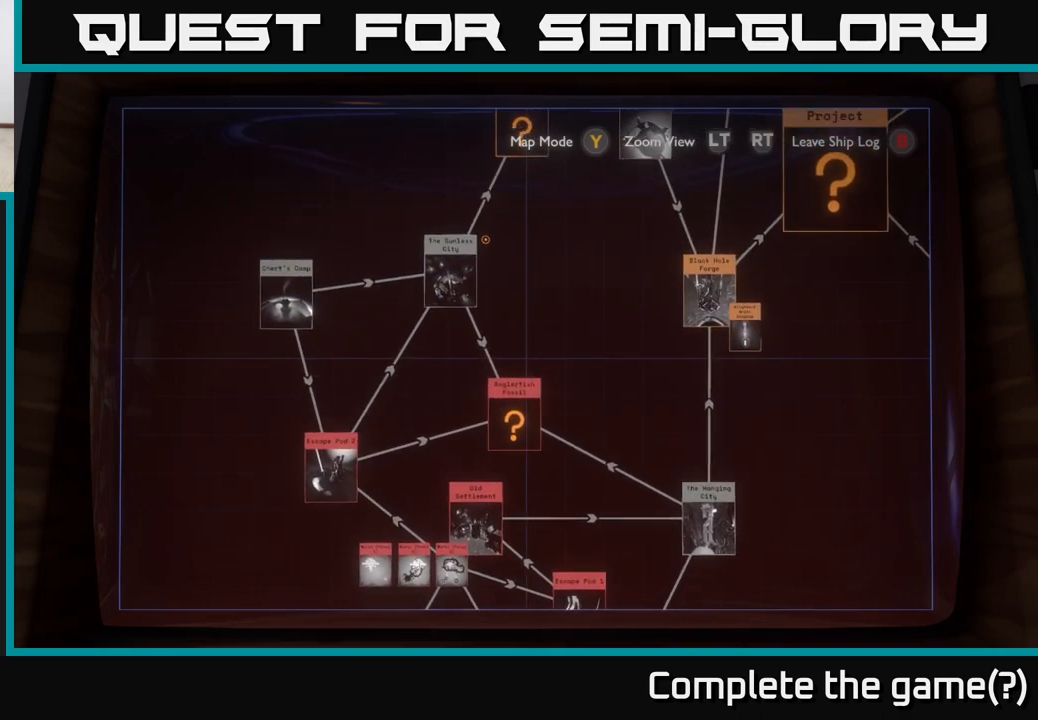
{"buttons": [], "left_stick": "center", "right_stick": "center", "events": [[150, "left_stick", "center"]]}
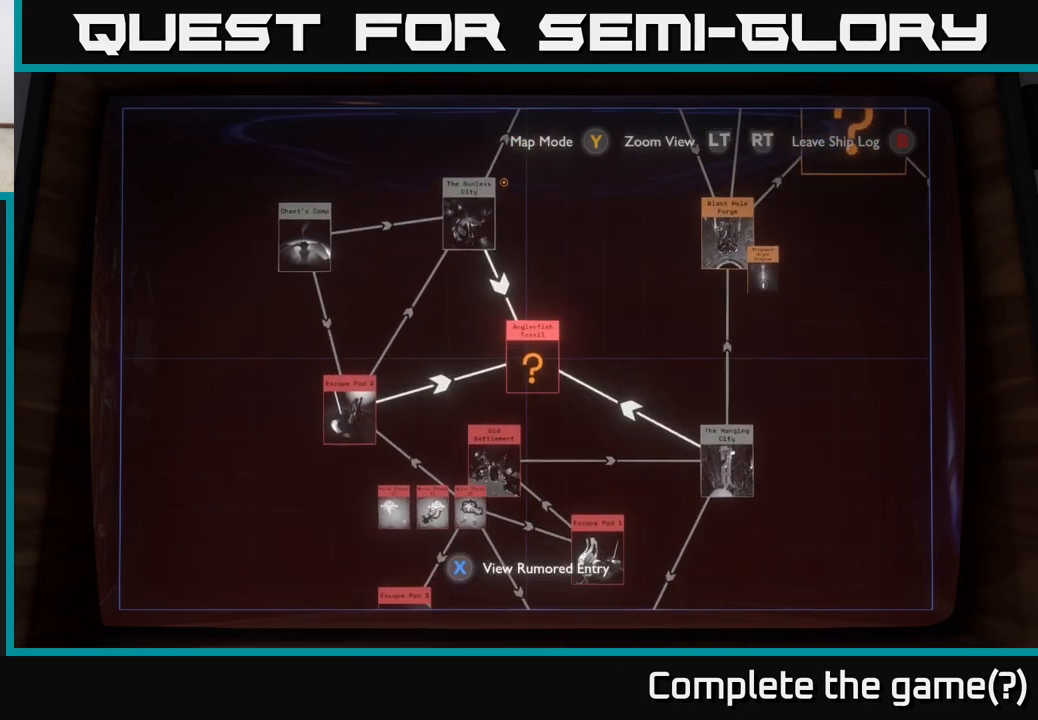
{"buttons": [], "left_stick": "center", "right_stick": "center", "events": [[400, "A", "down"], [467, "A", "up"]]}
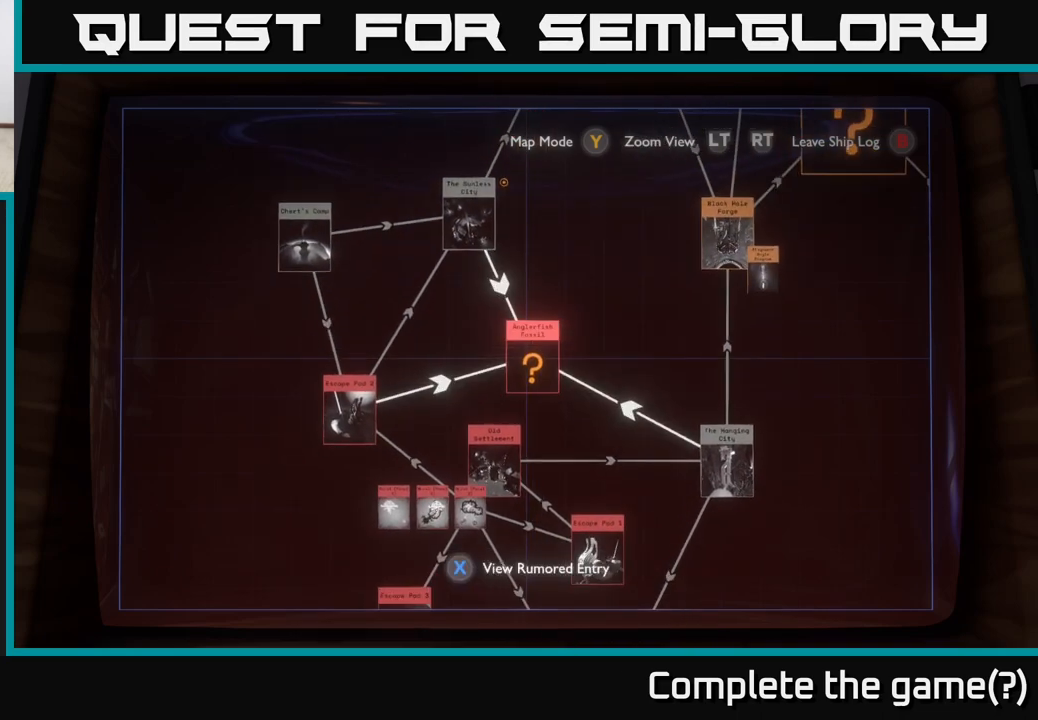
{"buttons": [], "left_stick": "up", "right_stick": "center", "events": [[283, "left_stick", "up"]]}
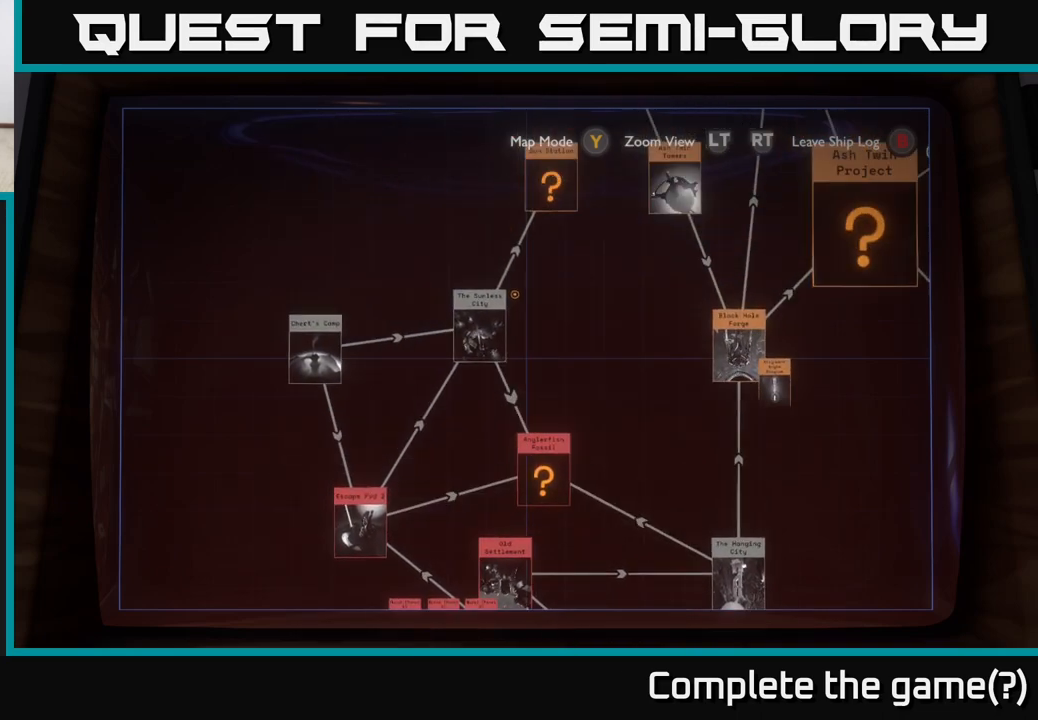
{"buttons": [], "left_stick": "center", "right_stick": "center", "events": [[50, "left_stick", "center"], [267, "left_stick", "up-left"], [383, "left_stick", "center"]]}
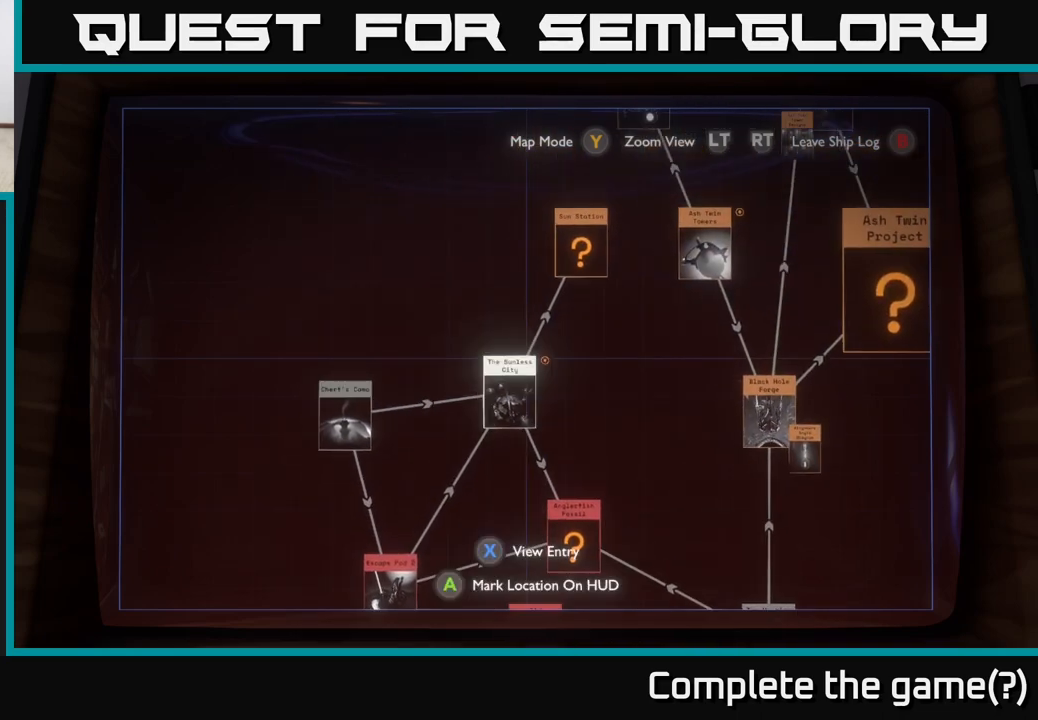
{"buttons": [], "left_stick": "center", "right_stick": "center", "events": [[267, "A", "down"], [333, "A", "up"]]}
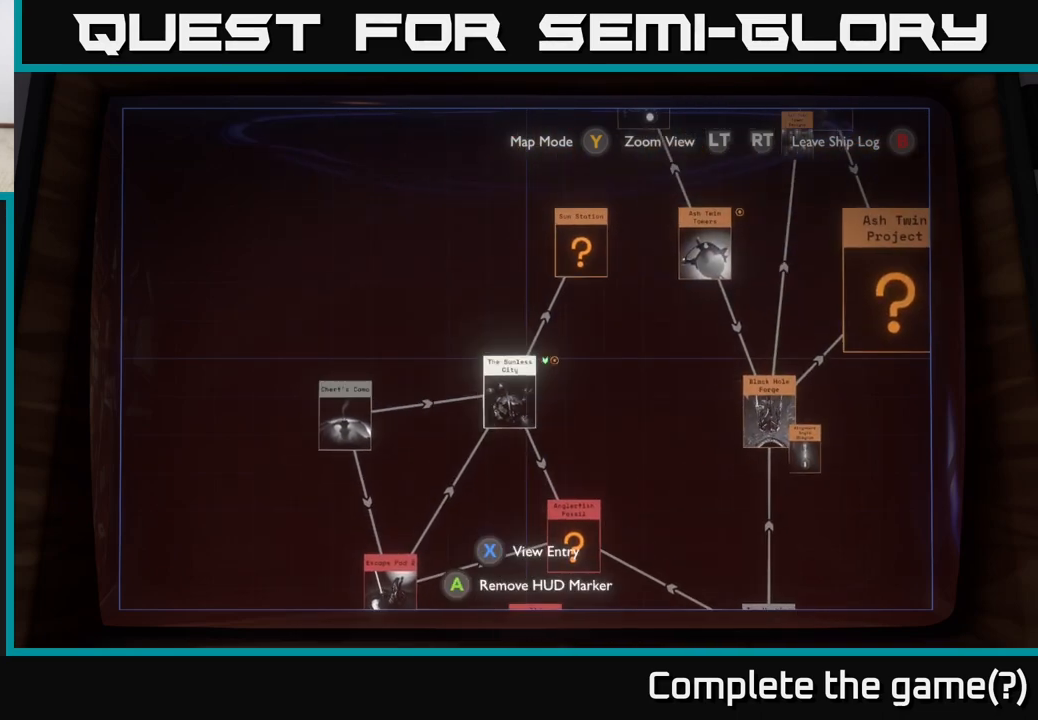
{"buttons": [], "left_stick": "center", "right_stick": "center", "events": [[33, "left_stick", "up-right"], [333, "left_stick", "center"]]}
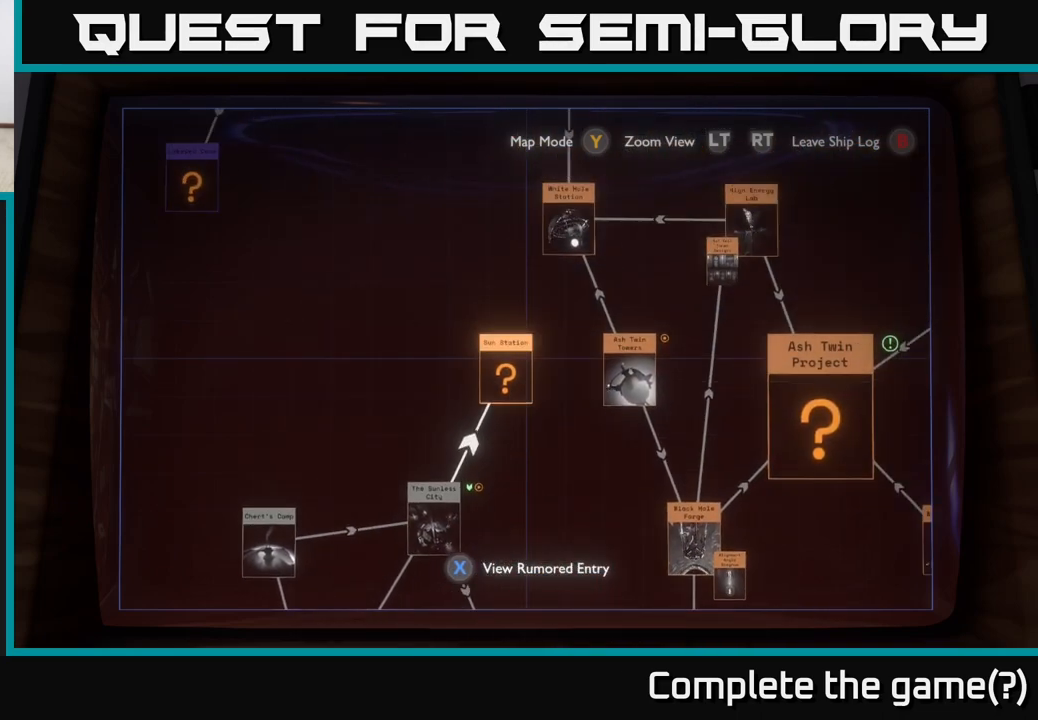
{"buttons": [], "left_stick": "center", "right_stick": "center", "events": []}
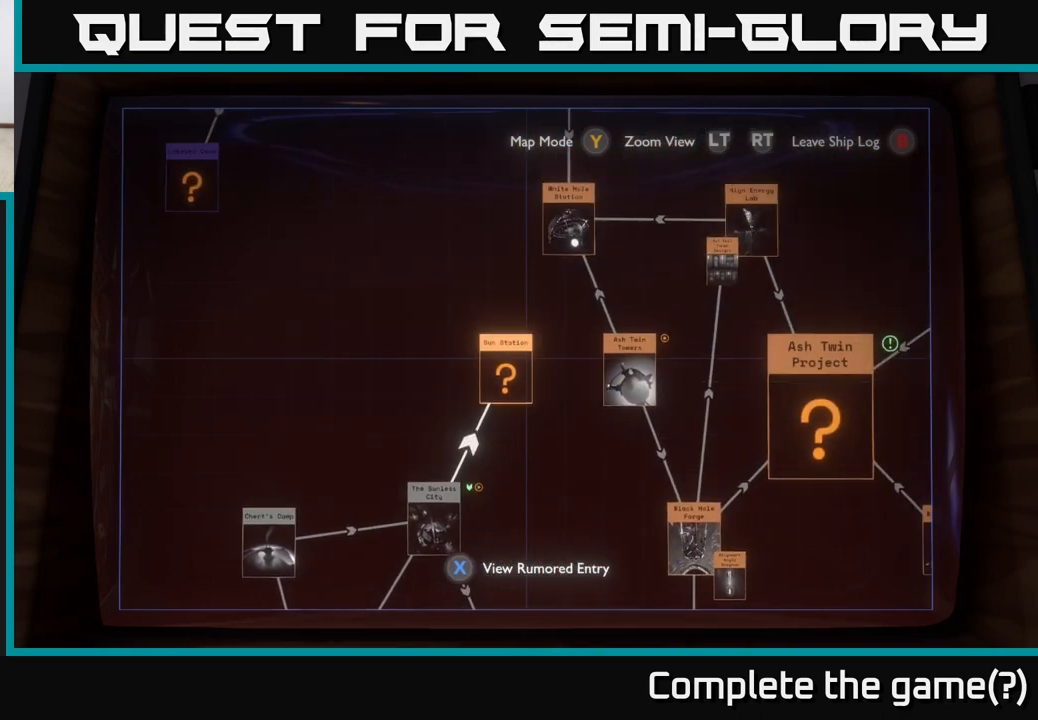
{"buttons": [], "left_stick": "center", "right_stick": "center", "events": []}
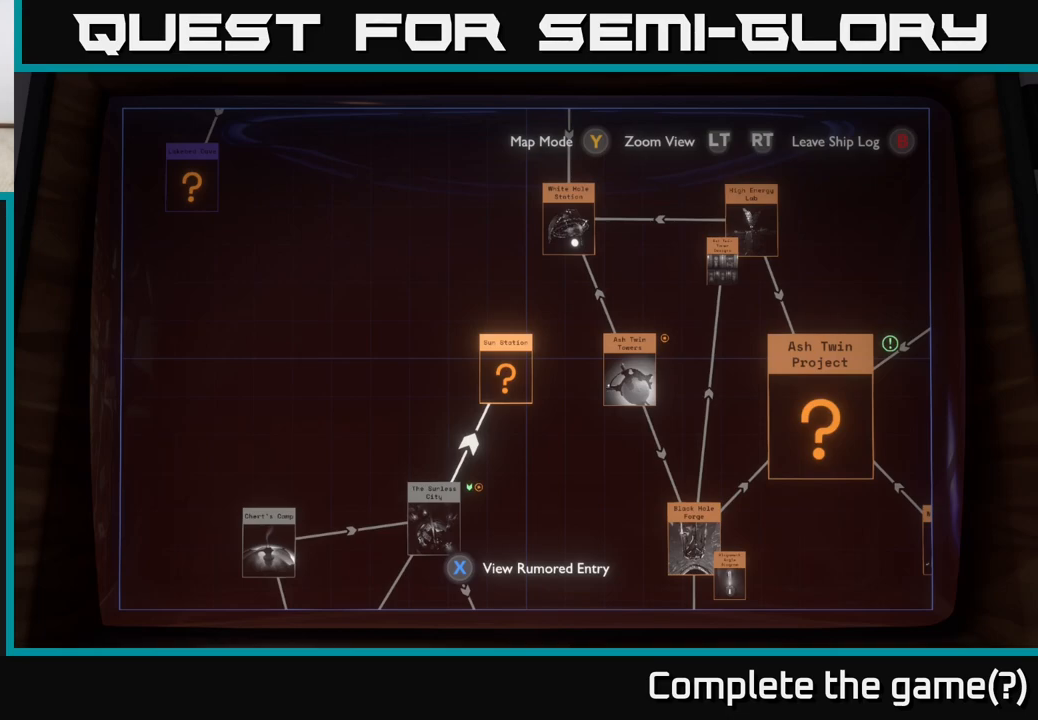
{"buttons": [], "left_stick": "center", "right_stick": "center", "events": []}
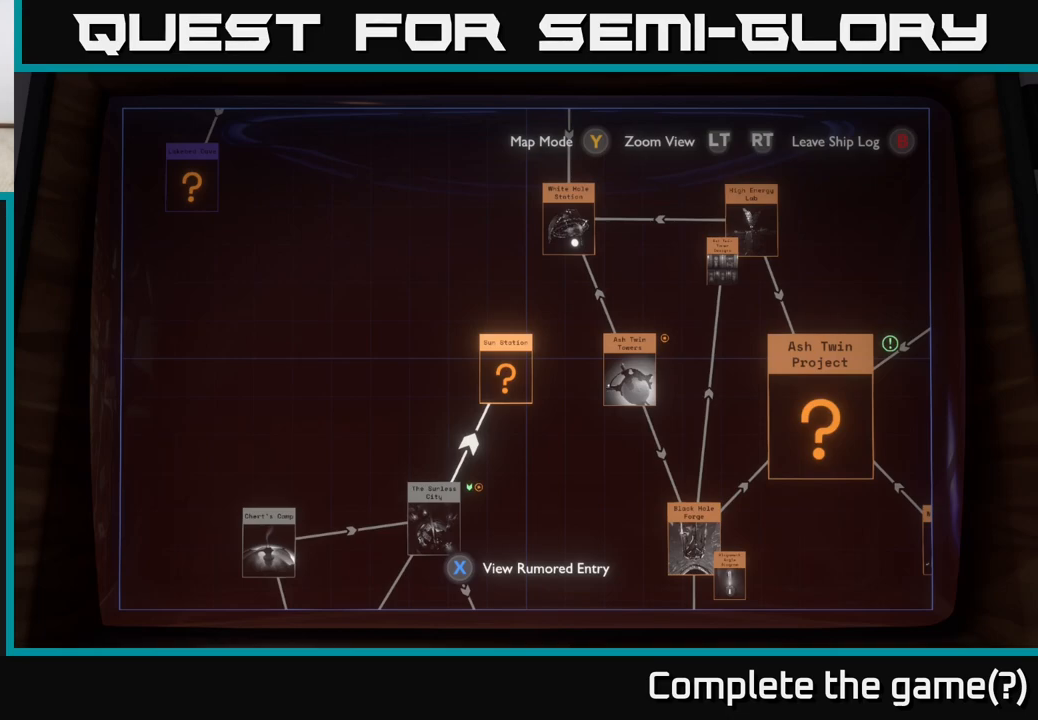
{"buttons": [], "left_stick": "center", "right_stick": "center", "events": [[217, "left_stick", "right"], [467, "left_stick", "center"]]}
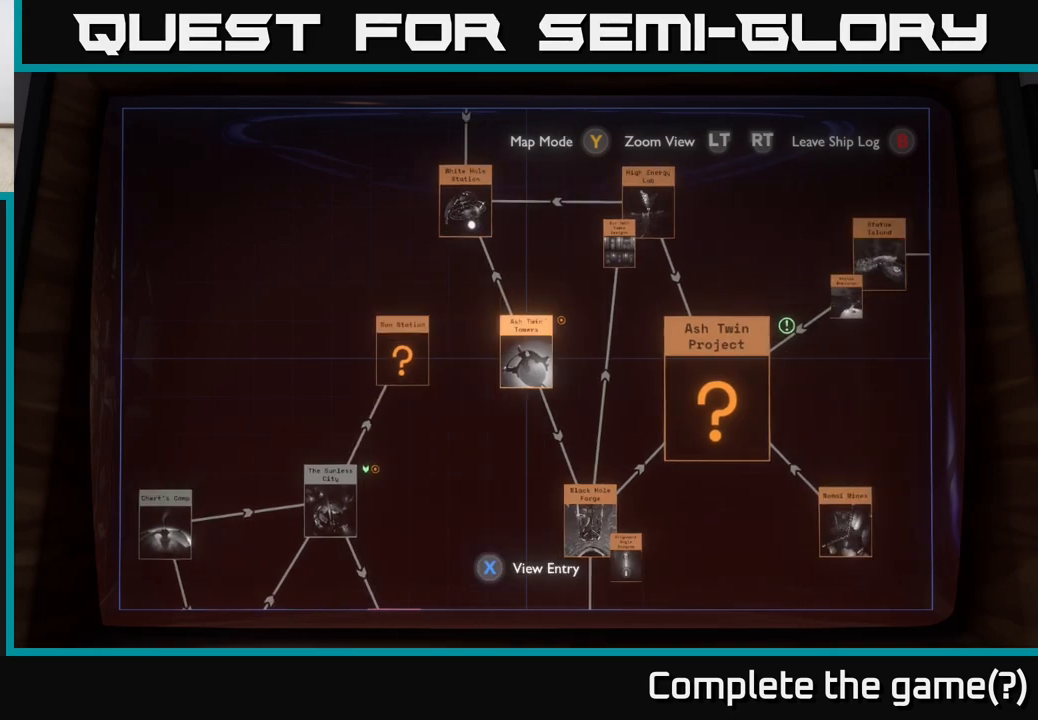
{"buttons": [], "left_stick": "center", "right_stick": "center", "events": []}
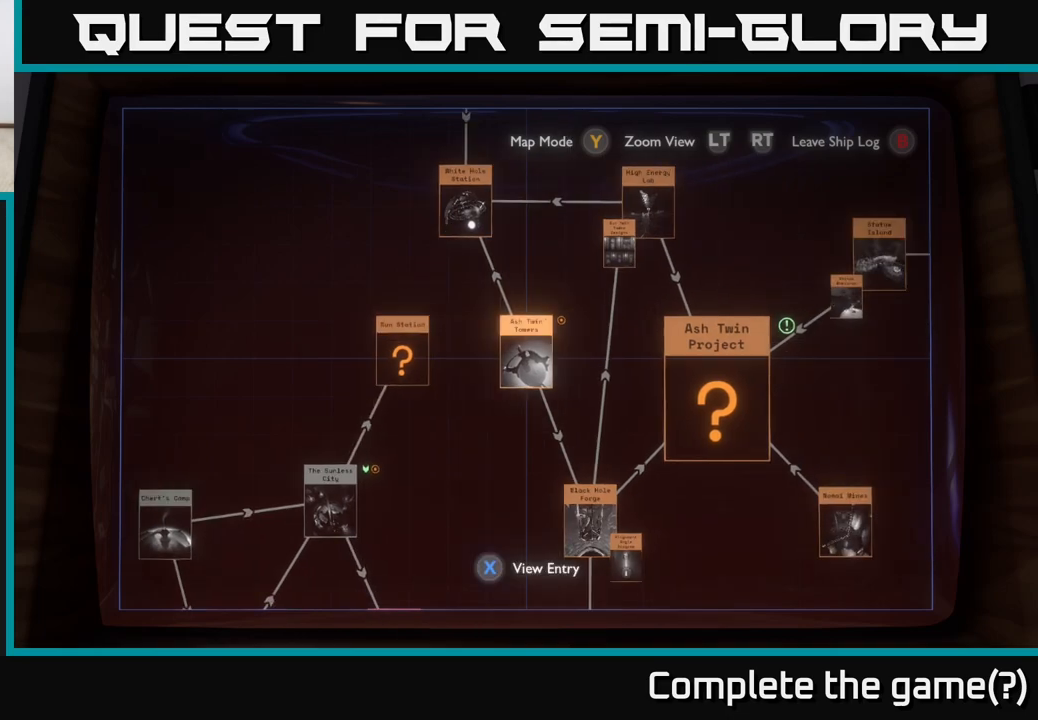
{"buttons": [], "left_stick": "center", "right_stick": "center", "events": []}
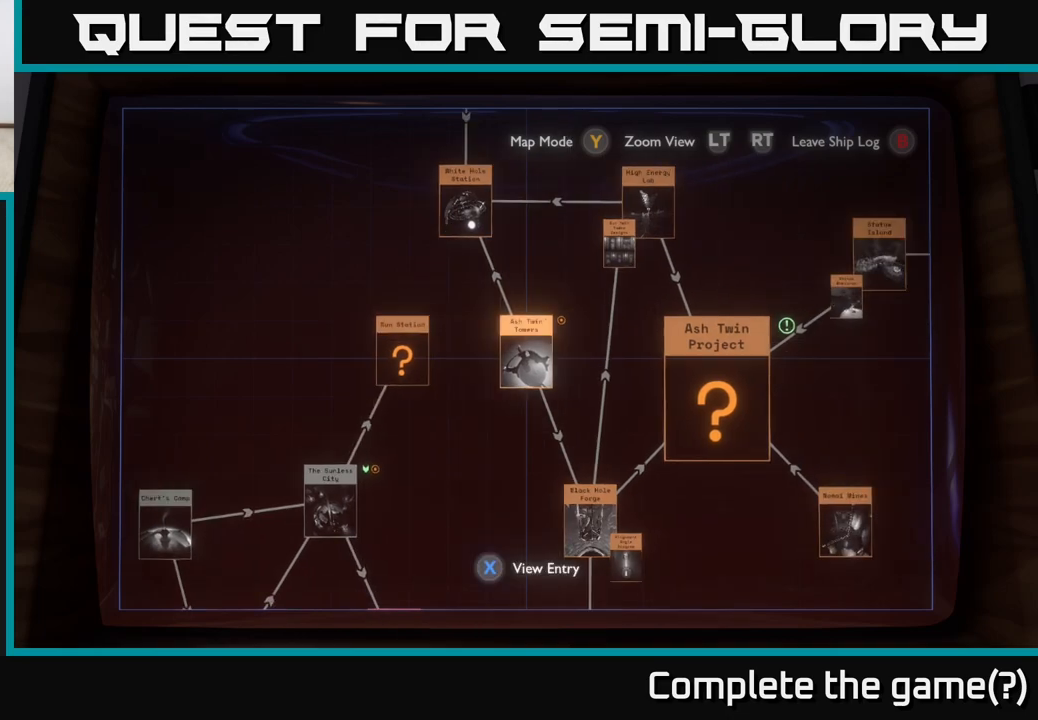
{"buttons": [], "left_stick": "center", "right_stick": "center", "events": [[350, "R2", "down"], [500, "R2", "up"]]}
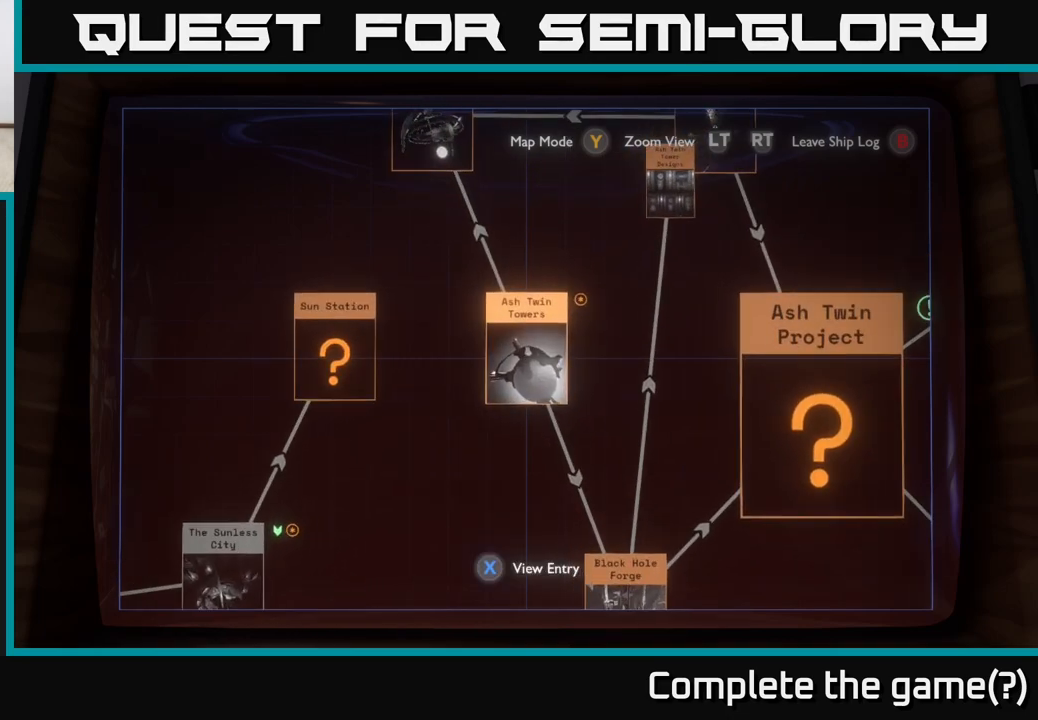
{"buttons": ["L2"], "left_stick": "center", "right_stick": "center", "events": [[333, "L2", "down"]]}
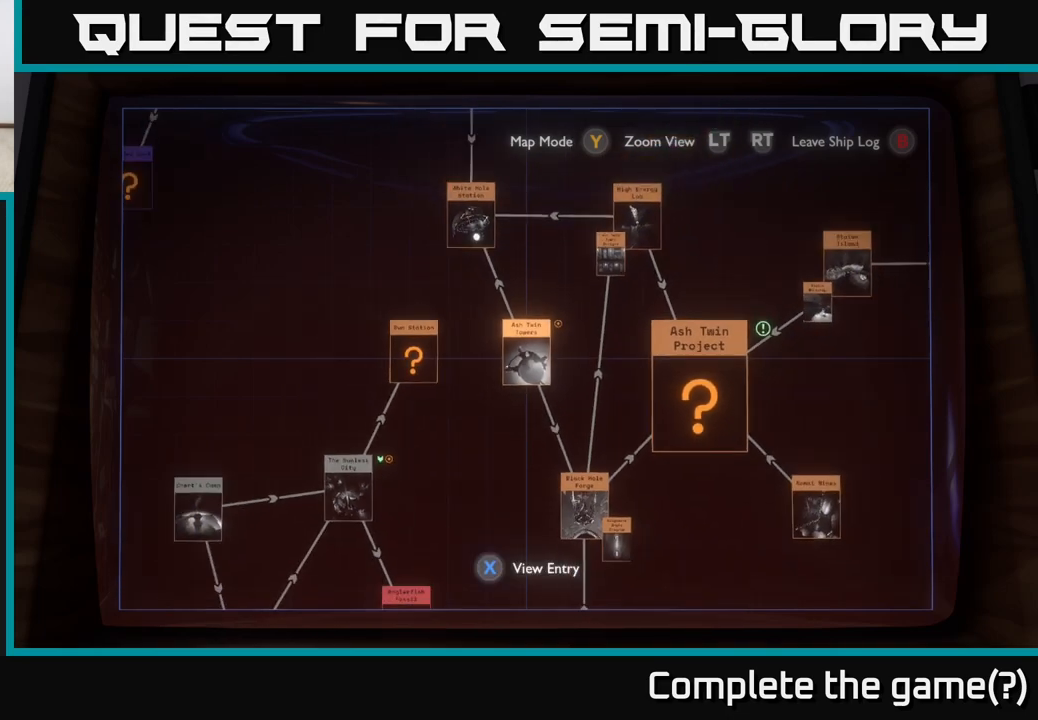
{"buttons": [], "left_stick": "center", "right_stick": "center", "events": [[150, "L2", "up"]]}
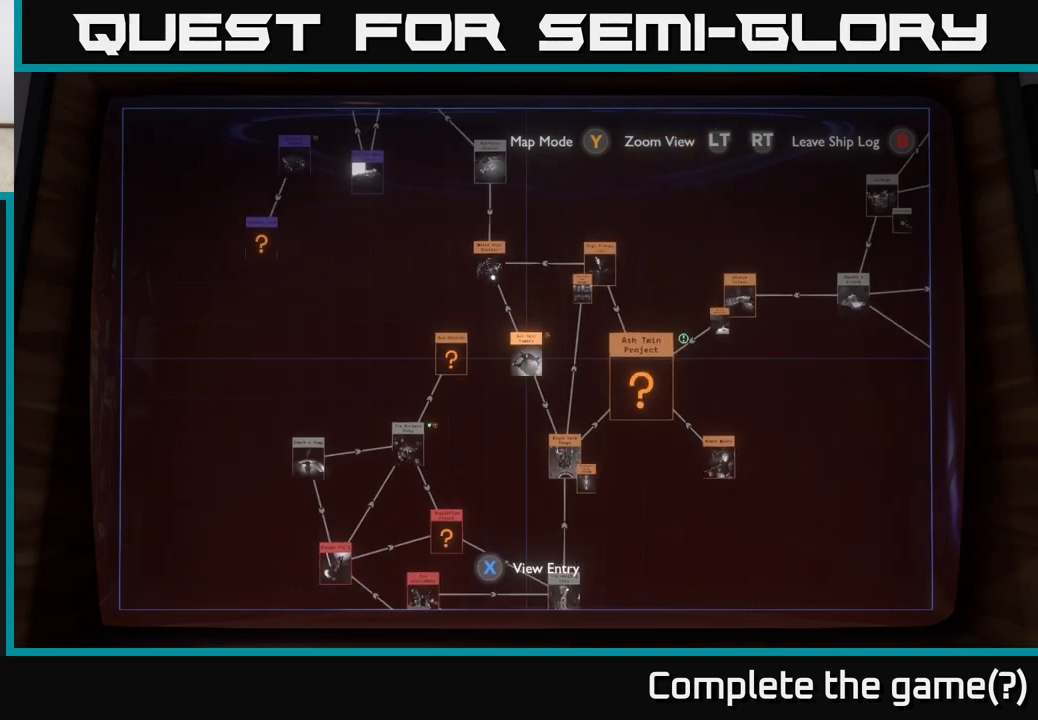
{"buttons": [], "left_stick": "center", "right_stick": "center", "events": [[150, "left_stick", "up"], [367, "left_stick", "center"]]}
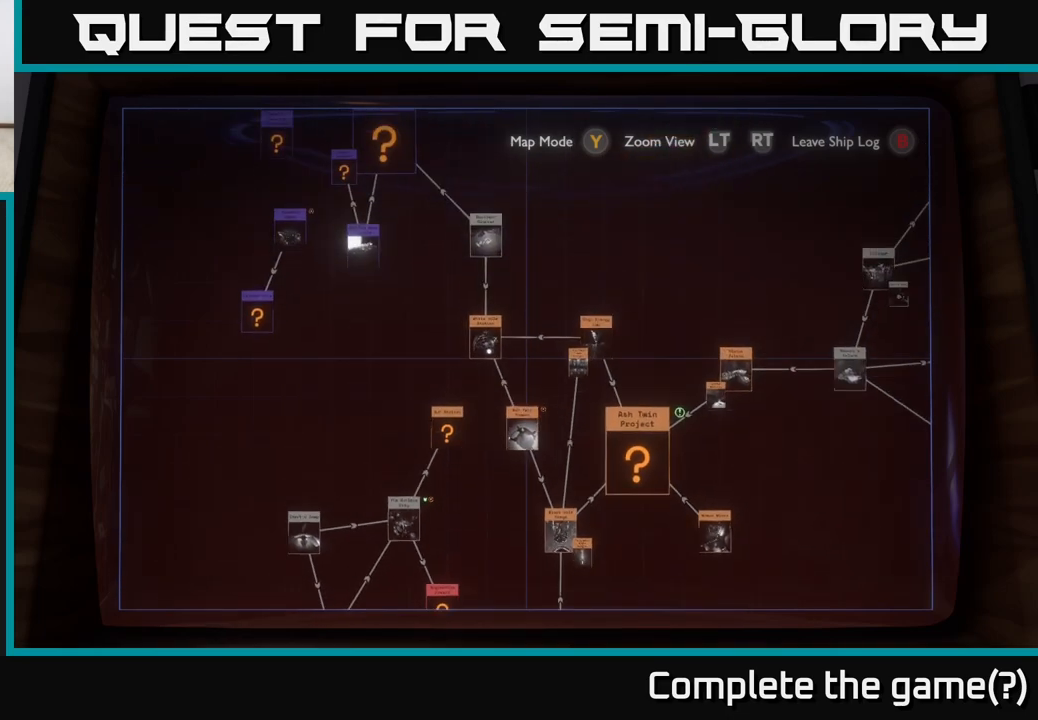
{"buttons": [], "left_stick": "right", "right_stick": "center", "events": [[300, "left_stick", "right"]]}
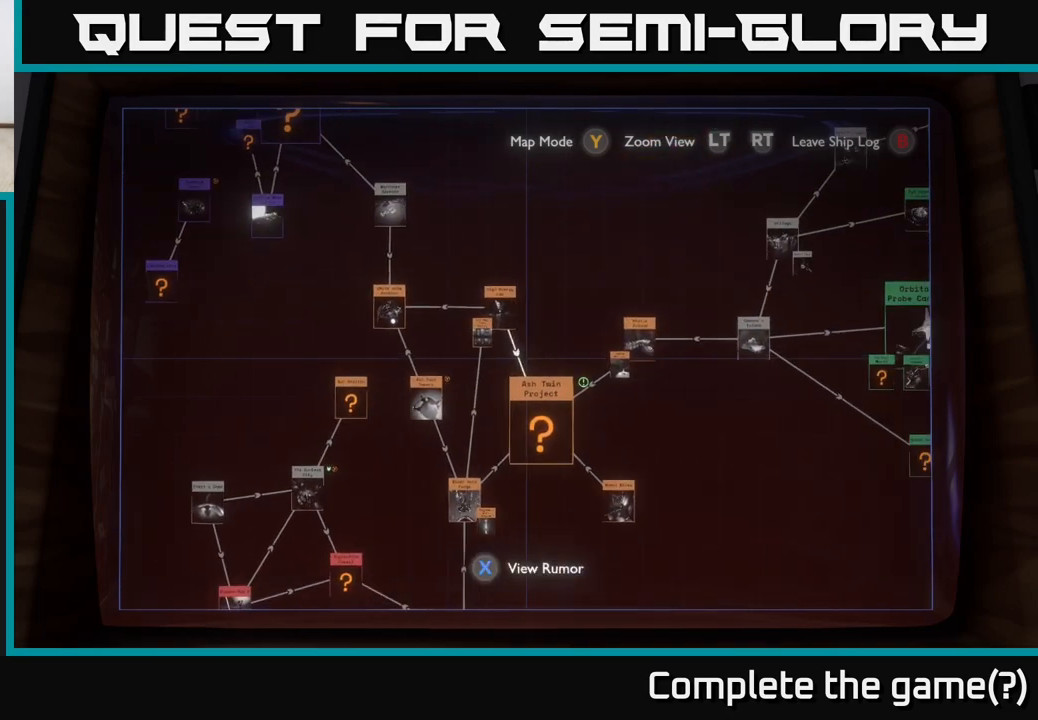
{"buttons": [], "left_stick": "right", "right_stick": "center", "events": []}
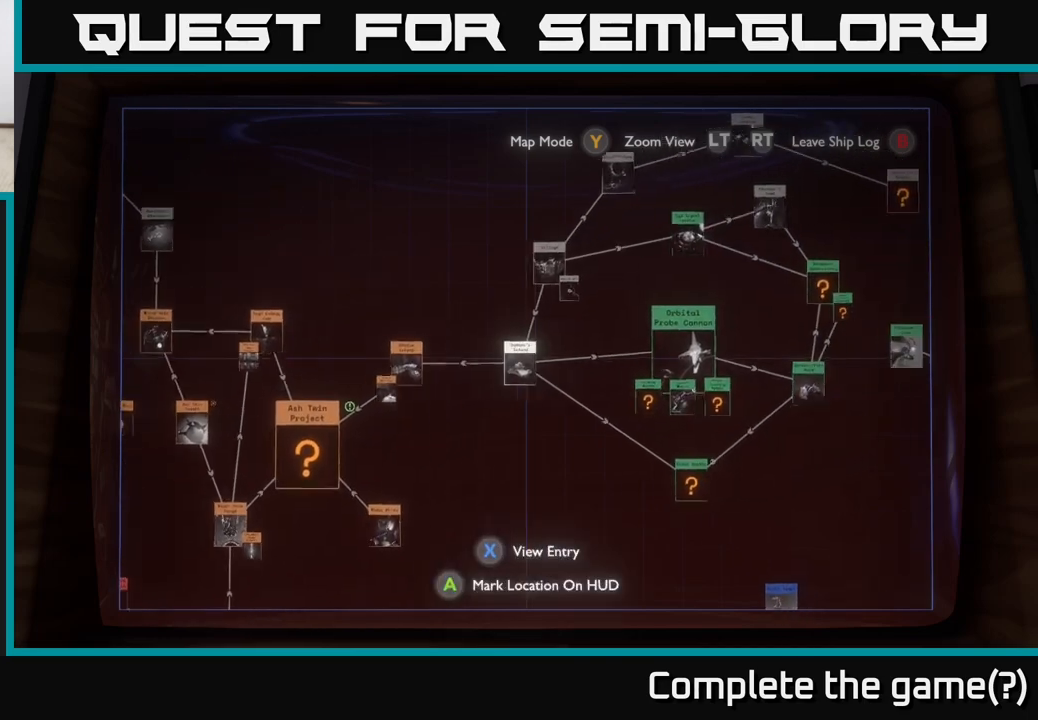
{"buttons": [], "left_stick": "center", "right_stick": "center", "events": [[250, "R2", "down"], [333, "left_stick", "center"], [433, "R2", "up"]]}
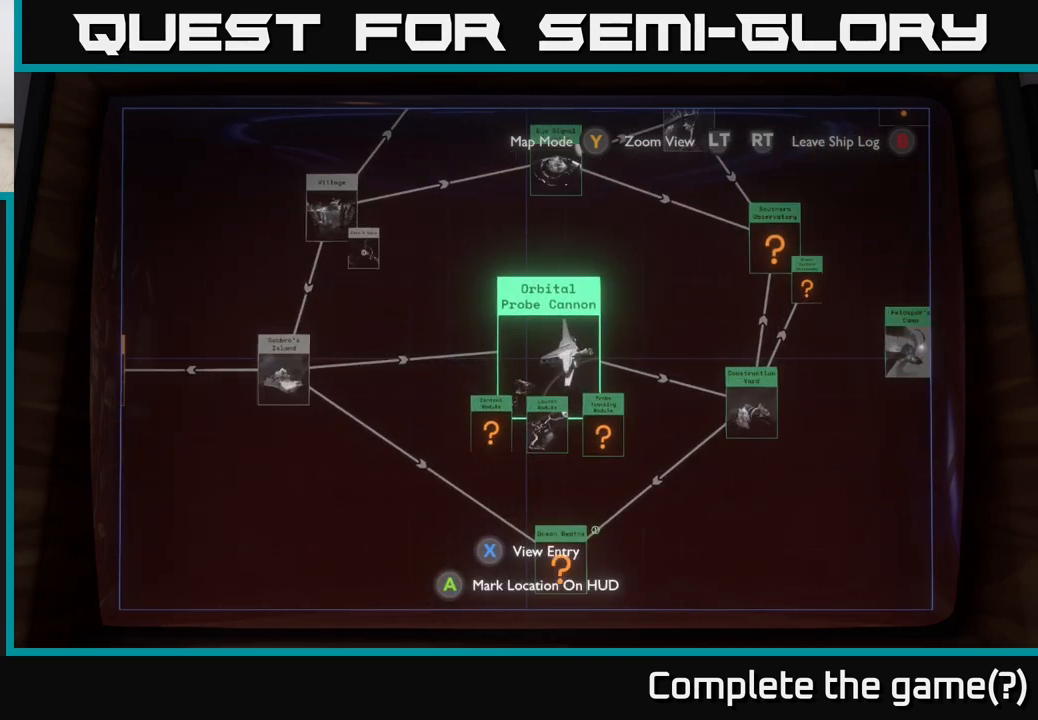
{"buttons": [], "left_stick": "center", "right_stick": "center", "events": []}
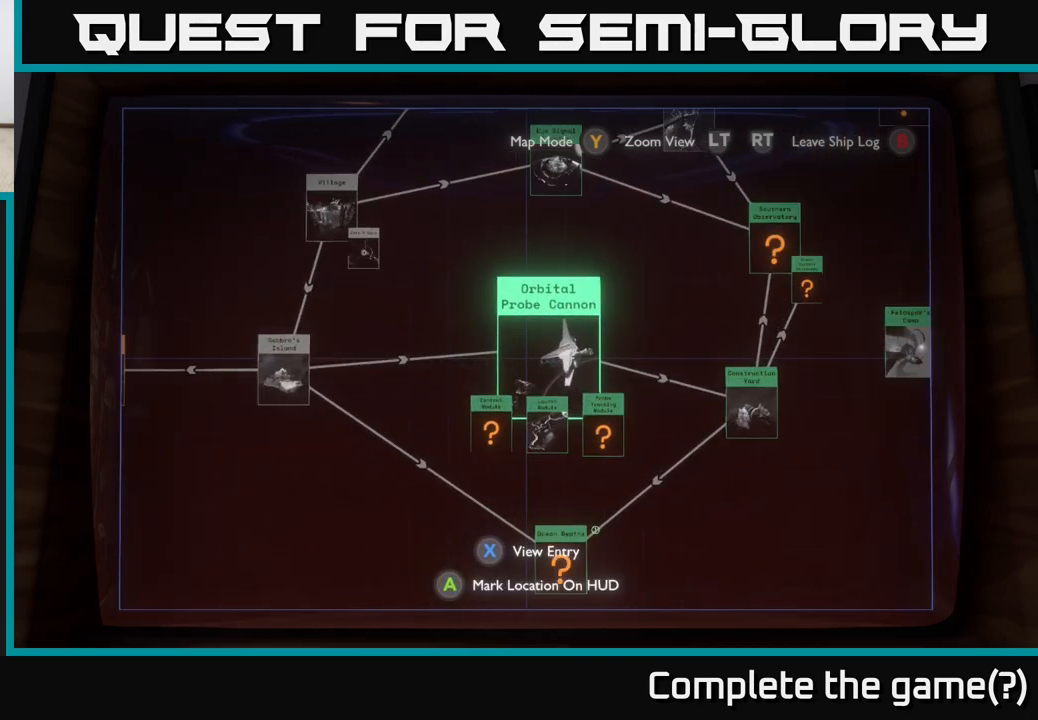
{"buttons": [], "left_stick": "down", "right_stick": "center", "events": [[283, "left_stick", "down"]]}
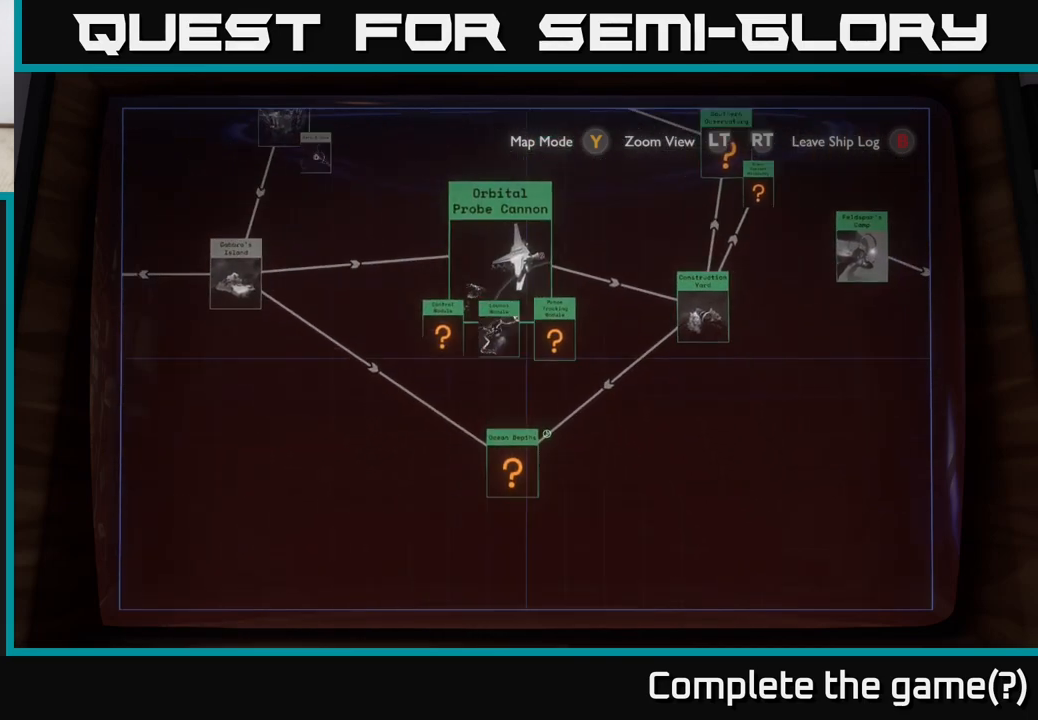
{"buttons": [], "left_stick": "center", "right_stick": "center", "events": [[100, "left_stick", "center"]]}
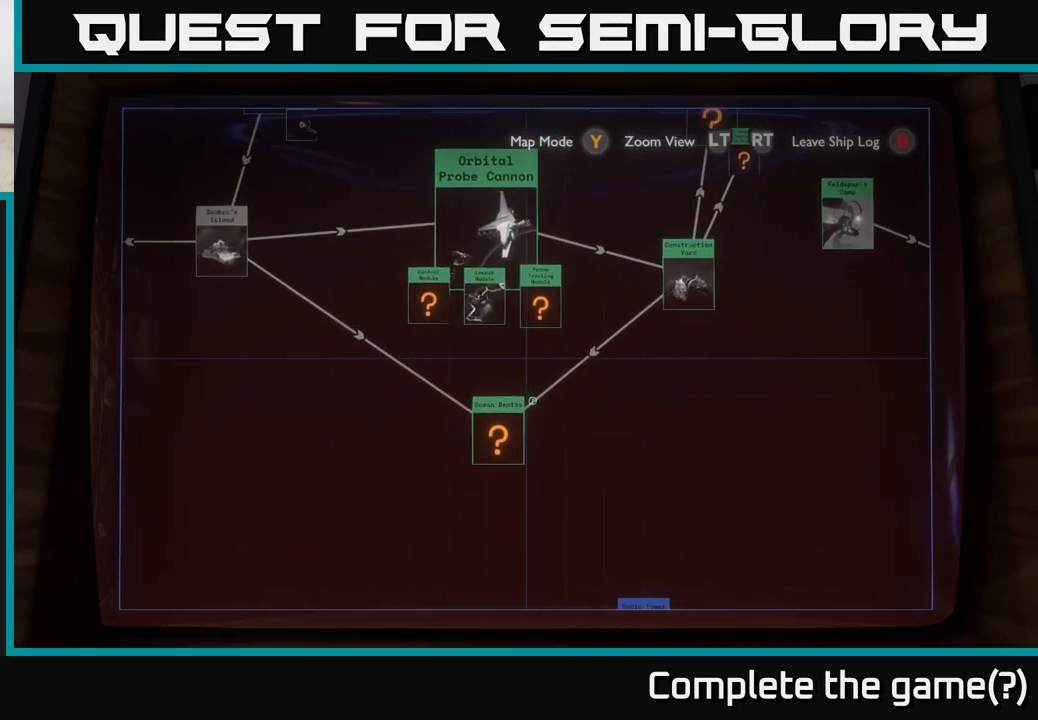
{"buttons": [], "left_stick": "center", "right_stick": "center", "events": [[200, "left_stick", "down"], [417, "left_stick", "center"]]}
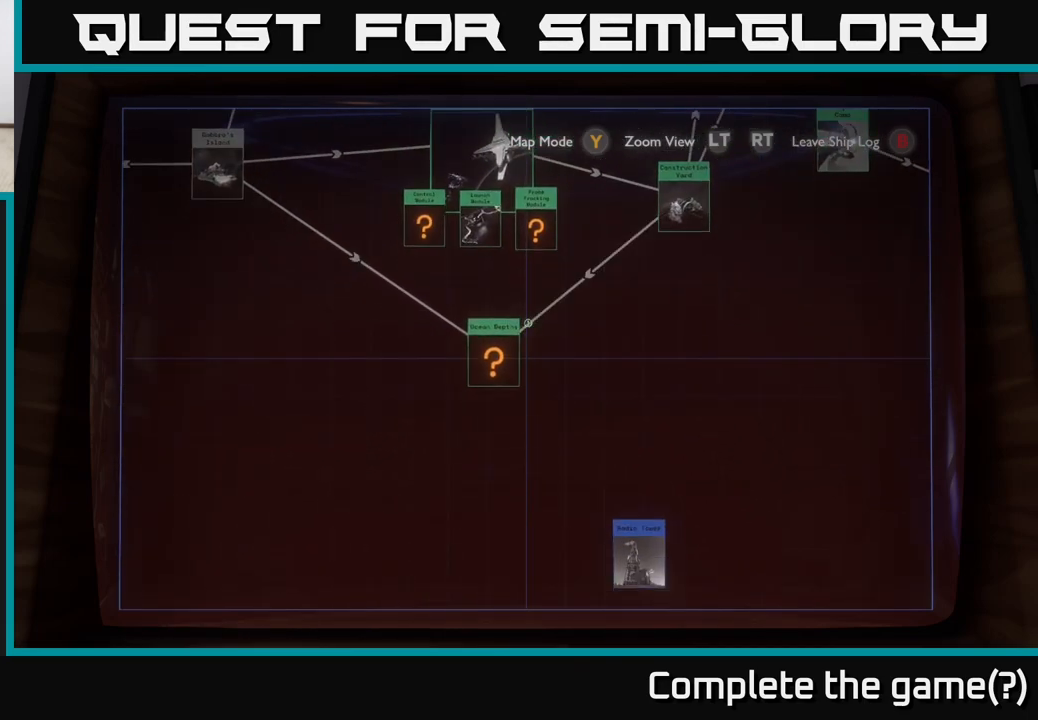
{"buttons": [], "left_stick": "down-right", "right_stick": "center", "events": [[367, "left_stick", "down-right"]]}
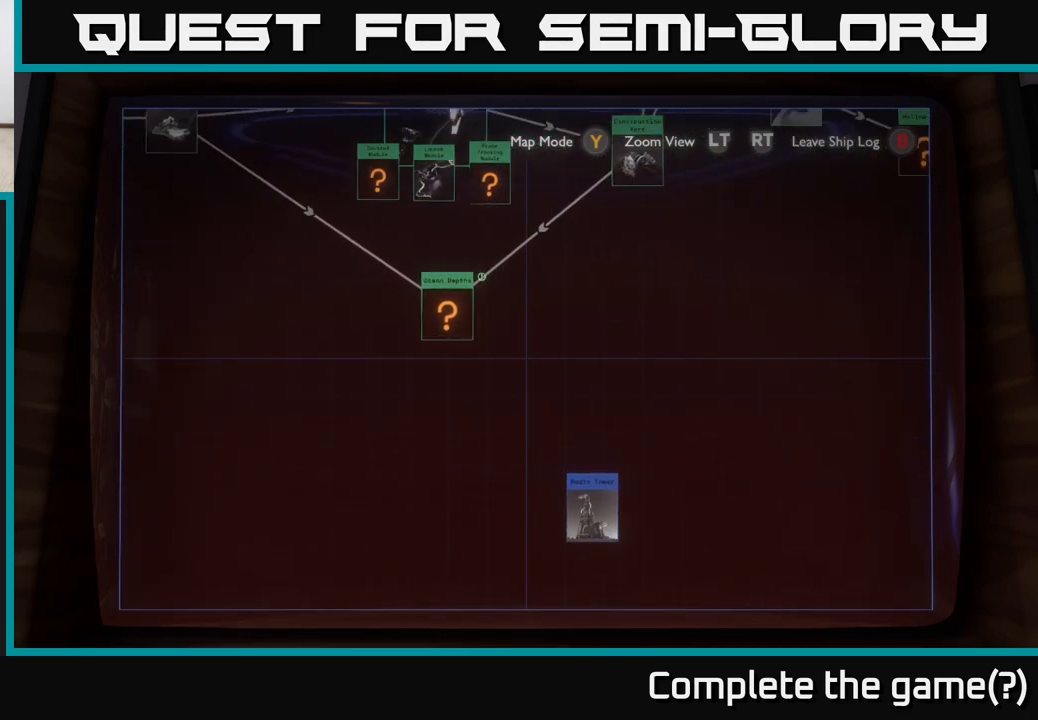
{"buttons": [], "left_stick": "center", "right_stick": "center", "events": [[183, "left_stick", "center"]]}
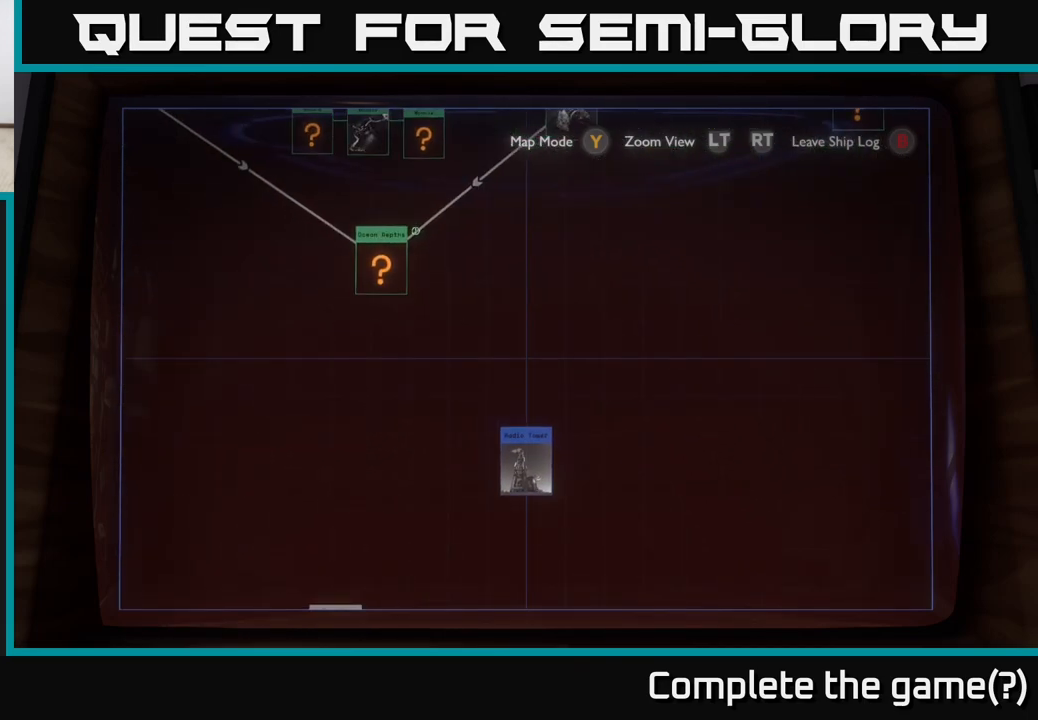
{"buttons": ["L2"], "left_stick": "center", "right_stick": "center", "events": [[417, "L2", "down"]]}